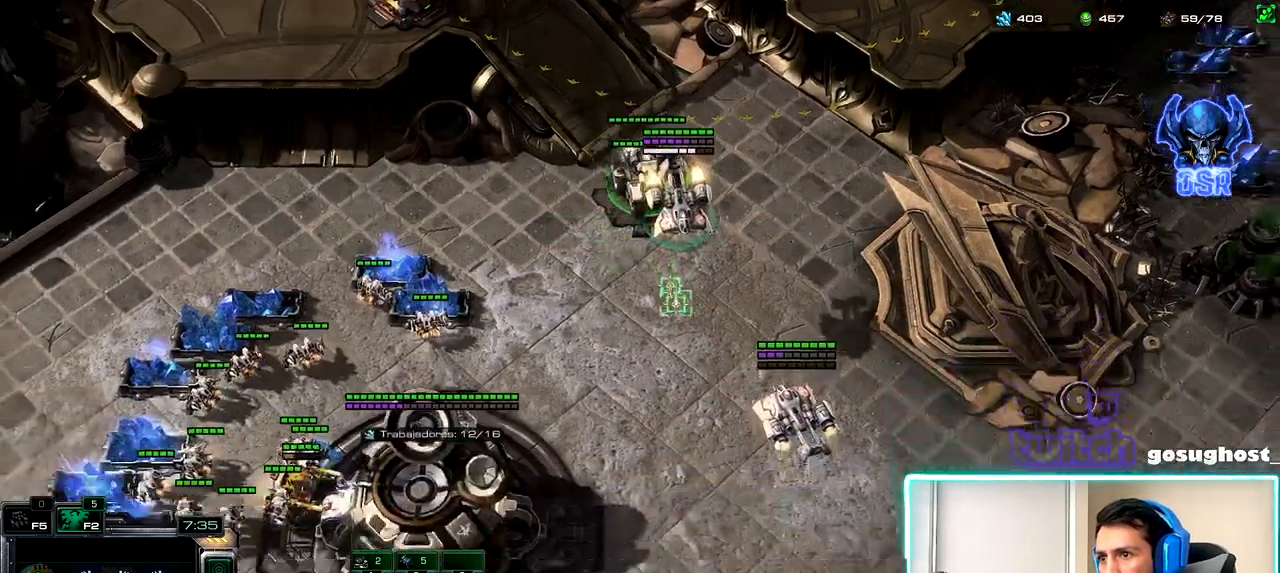
Gameplay with keyboard and mouse; each line is a JSON object with the keys and mouse buttons held at the frame after it. "events" lists presses ("down") and releases ("up") of ".", "/", "0", "1", "2", "3", "4", "5", "6", "7", "8", "9", "a", "alt_l", "alt_r", "b", "backslash", "backspace", "c", "caps_lock", "comma", "ctrl_l", "ctrl_r", "d", "e", "equals", "escape", "f", "f1", "f10", "f11", "f12", "f2", "f3", "f4", "f5", "f6", "f7", "f8", "f9", "g", "h", "i", "j", "k", "l", "lbracket", "m", "minus", "n", "o", "p", "q", "quote", "r", "rbracket", "return", "s", "semicolon", "shift_l", "shift_r", "space", "super_l", "super_r", "t", "tab", "tilde", "u", "v", "w", "x", "y", "z", "mouse_left", "mouse_wheel" and "mouse_right" between this image and that frame as [ms after this image, input, new state], when the widget could be followed in between. "mouse_left", "mouse_wheel", "mouse_right" = the "left", "wheel", "right" buttons of the "mouse" list. No other keys are recorded. "wheel" means that the mouse wheel is clicked or scrolled. Not read: mouse_move.
{"keys": [], "mouse": [], "events": [[200, "mouse_right", "down"], [284, "mouse_right", "up"], [317, "mouse_right", "down"], [400, "mouse_right", "up"]]}
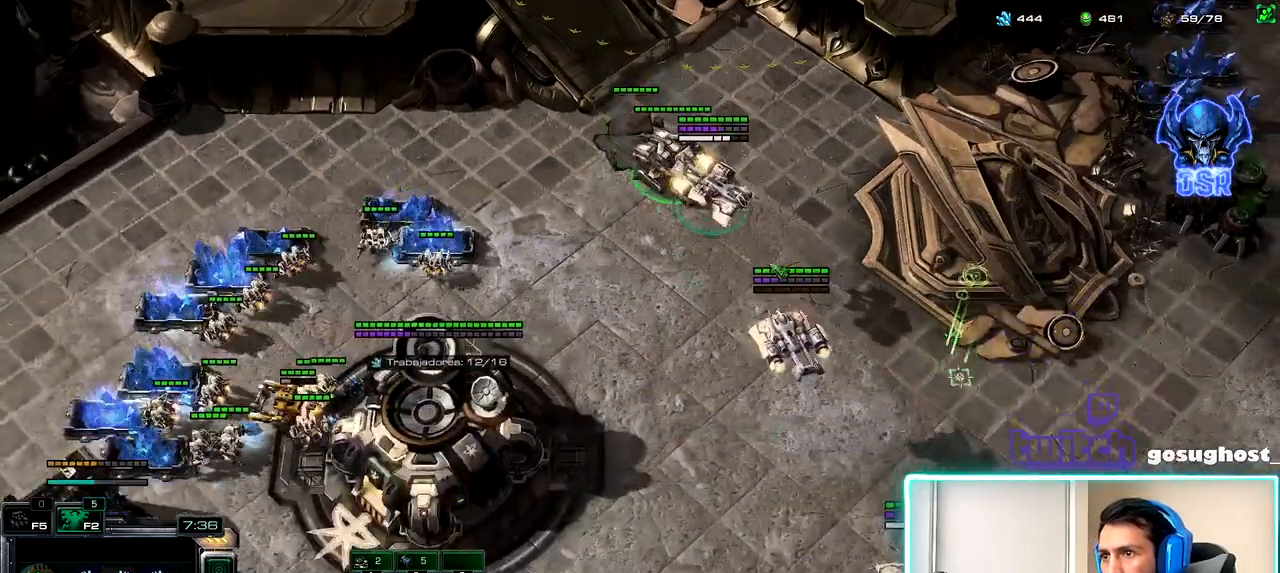
{"keys": [], "mouse": [], "events": [[217, "mouse_right", "down"], [284, "mouse_right", "up"], [384, "mouse_right", "down"], [467, "mouse_right", "up"]]}
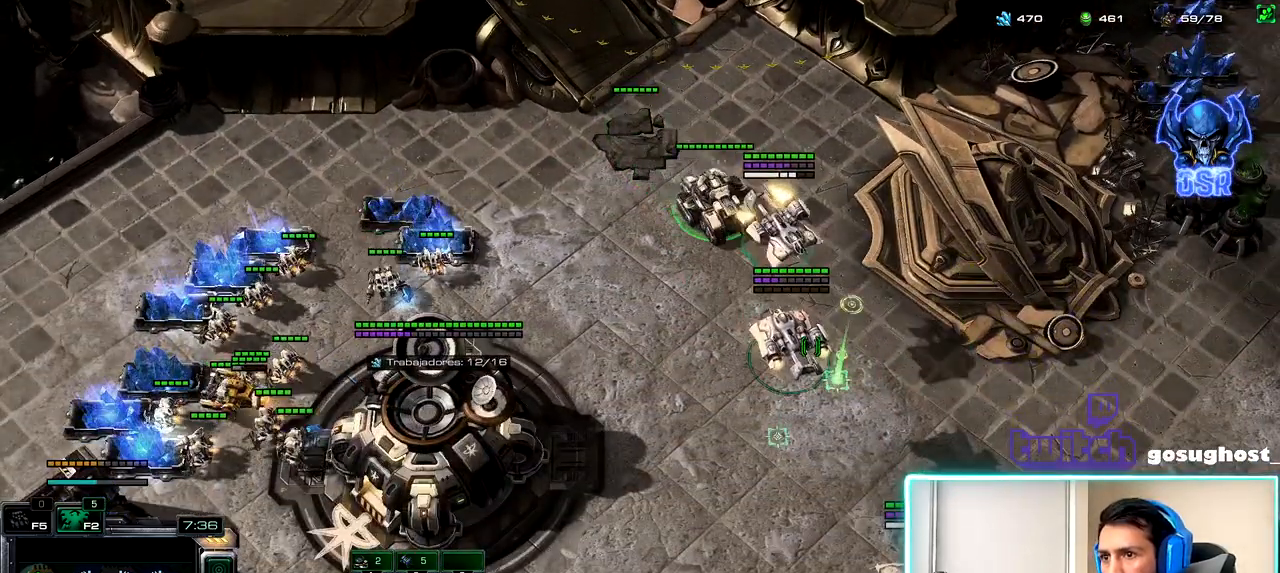
{"keys": ["ctrl_l"], "mouse": [], "events": [[467, "ctrl_l", "down"]]}
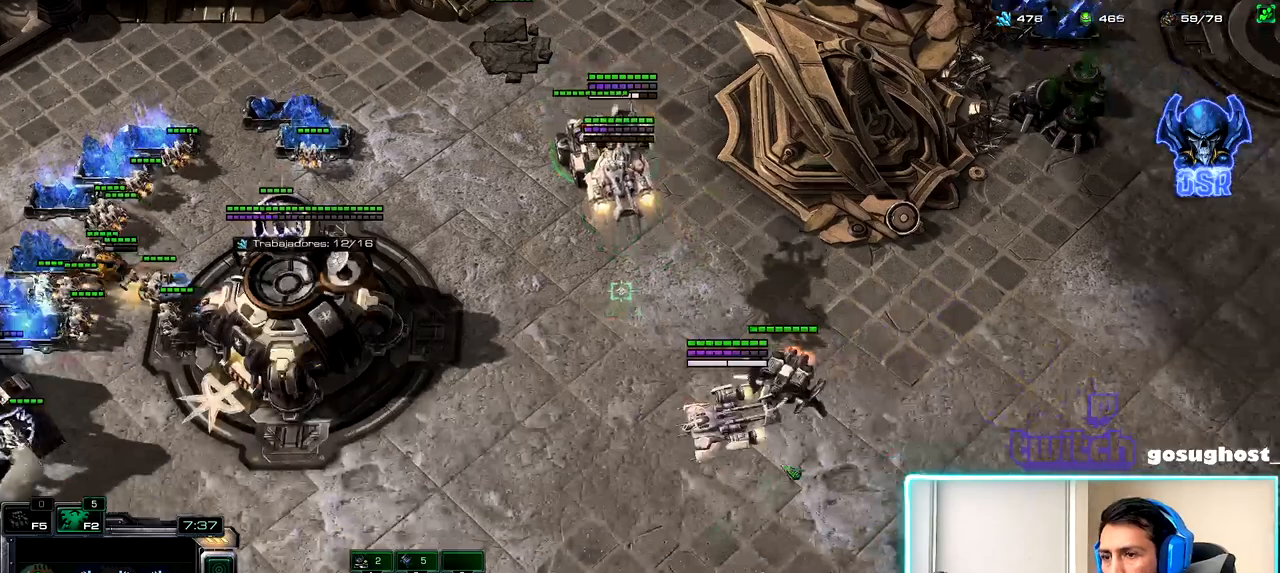
{"keys": ["ctrl_l"], "mouse": [], "events": [[317, "mouse_left", "down"], [417, "mouse_left", "up"]]}
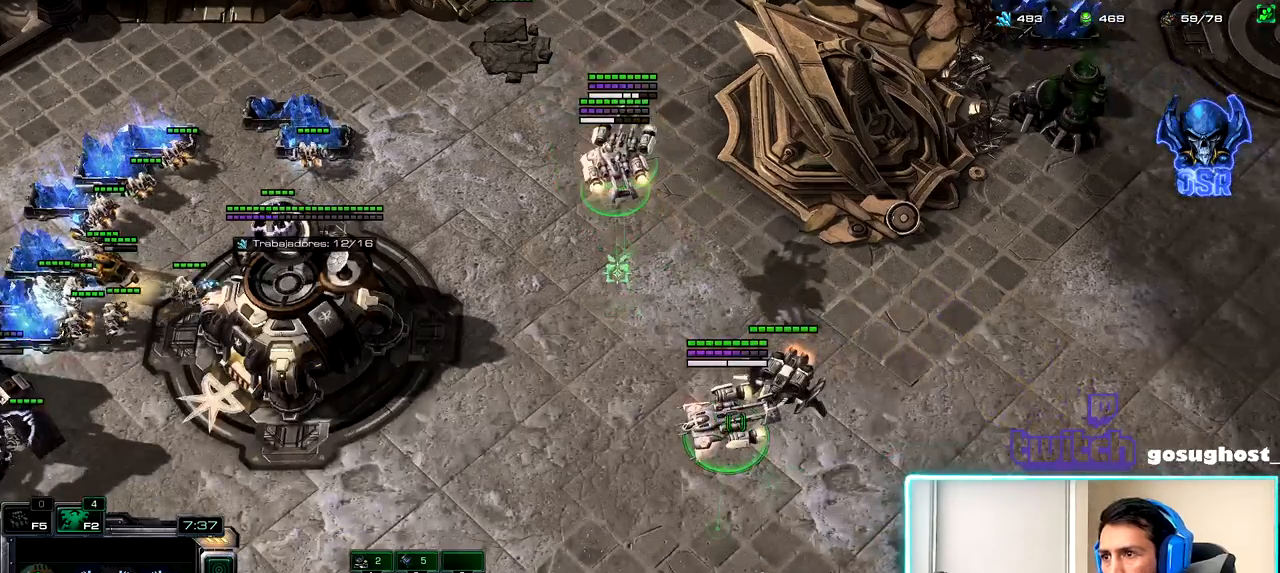
{"keys": ["ctrl_l"], "mouse": [], "events": [[250, "mouse_right", "down"], [334, "mouse_right", "up"], [400, "mouse_right", "down"], [484, "mouse_right", "up"]]}
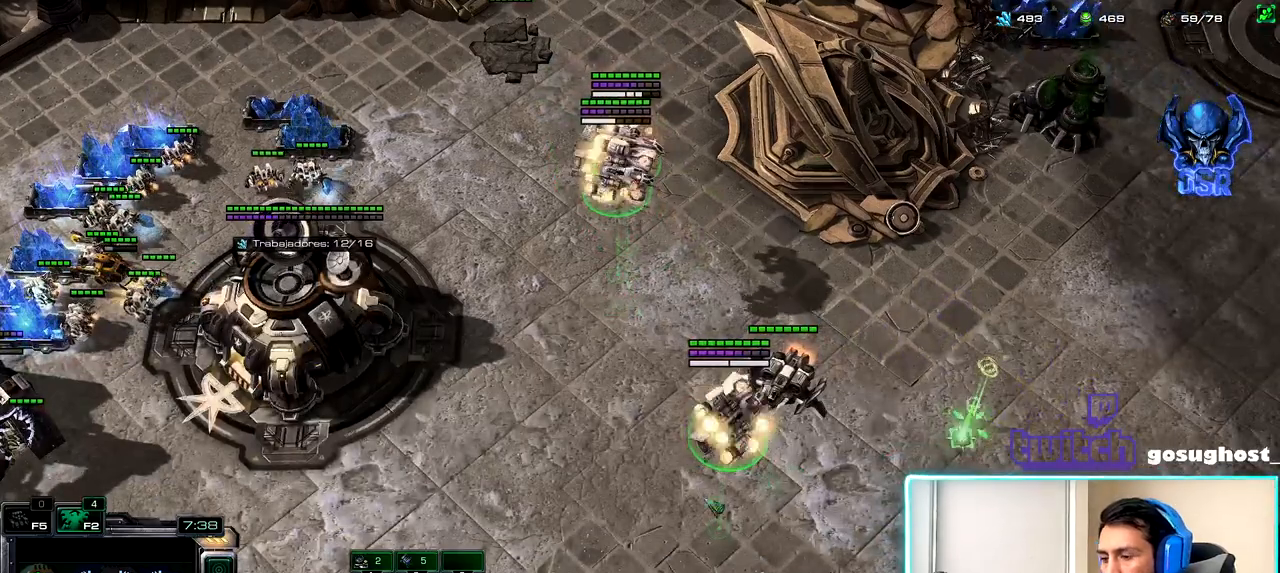
{"keys": [], "mouse": [], "events": [[150, "3", "down"], [217, "ctrl_l", "up"], [267, "3", "up"]]}
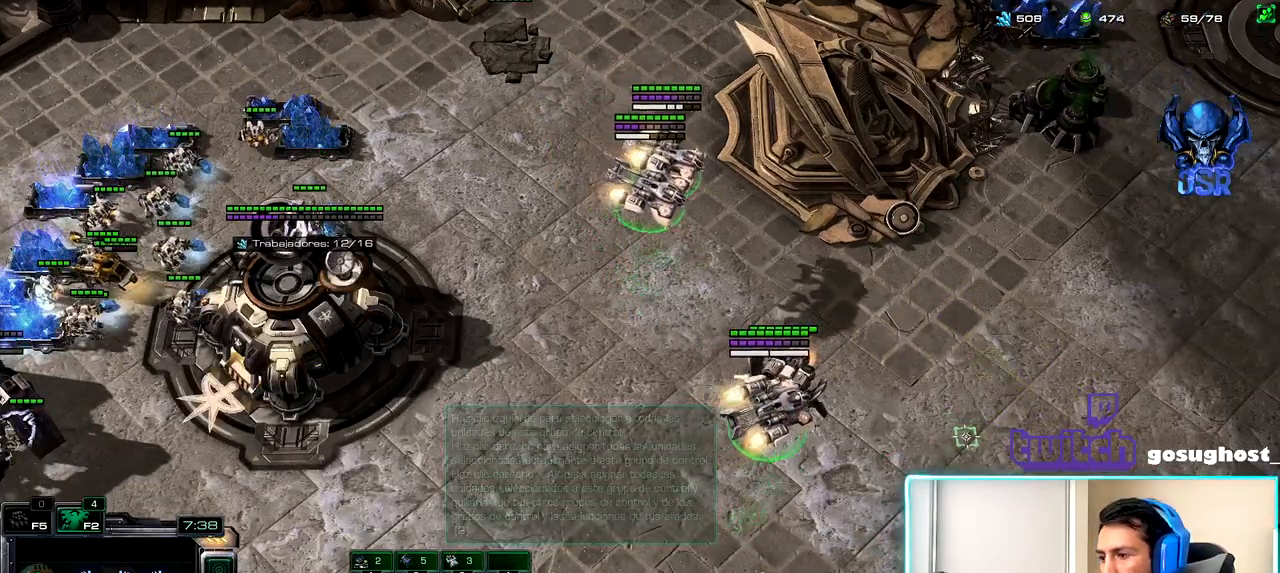
{"keys": [], "mouse": [], "events": [[67, "mouse_right", "down"], [150, "mouse_right", "up"], [217, "mouse_right", "down"], [300, "mouse_right", "up"], [400, "b", "down"], [484, "b", "up"]]}
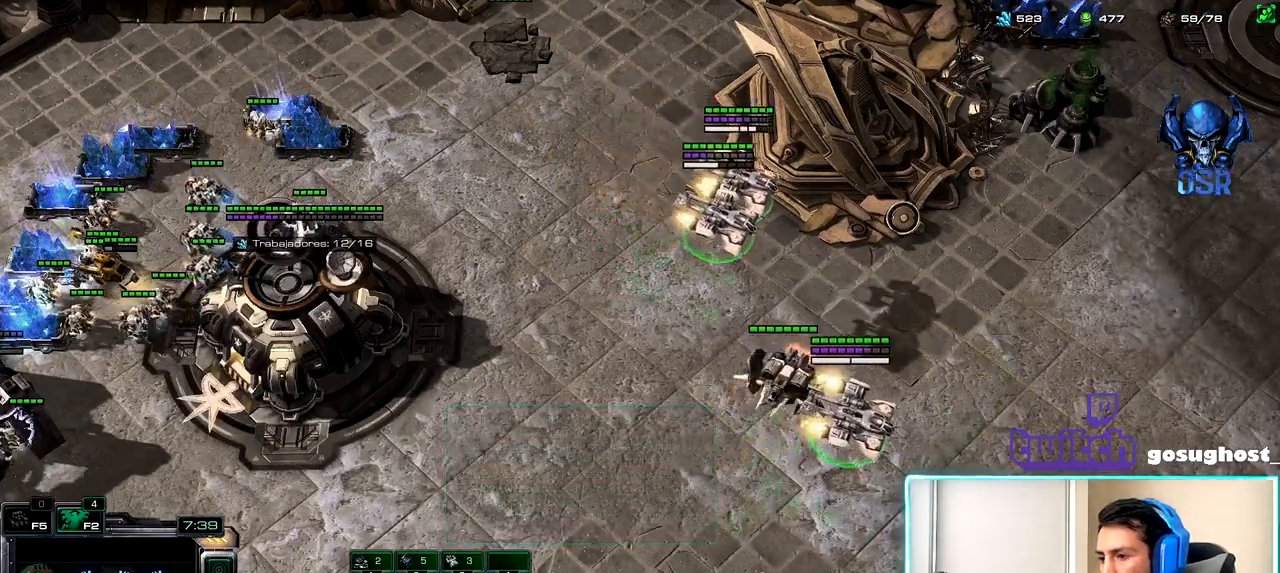
{"keys": [], "mouse": [], "events": [[17, "mouse_right", "down"], [84, "mouse_right", "up"], [150, "mouse_right", "down"], [234, "mouse_right", "up"], [367, "2", "down"], [417, "1", "down"], [450, "2", "up"], [500, "1", "up"]]}
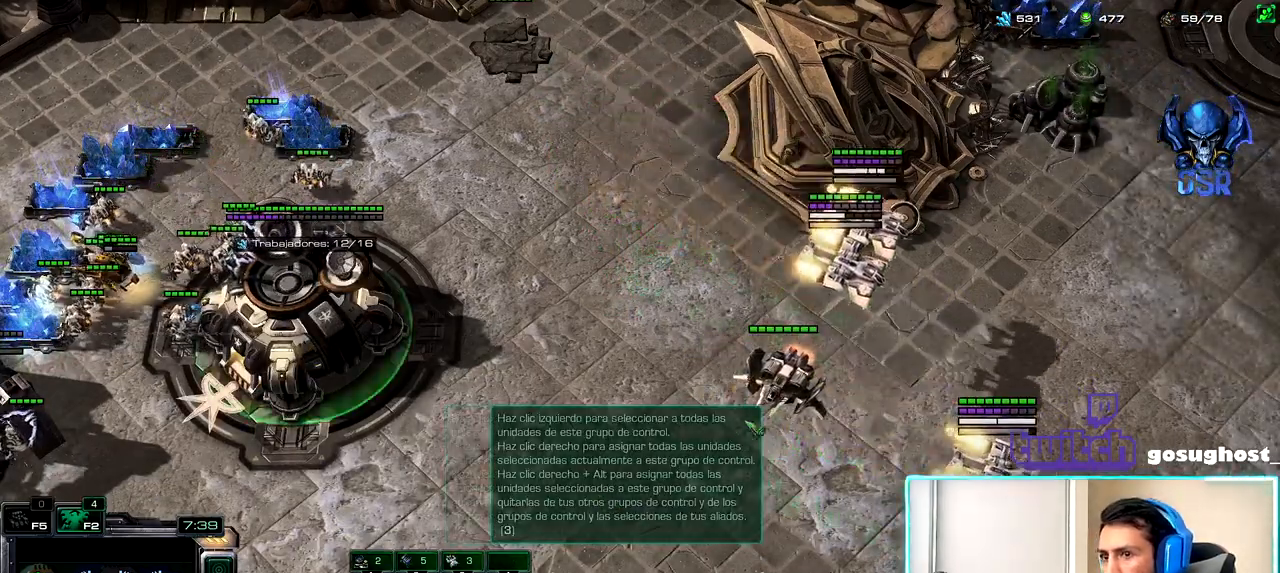
{"keys": ["a"], "mouse": [], "events": [[200, "mouse_left", "down"], [267, "mouse_left", "up"], [434, "a", "down"]]}
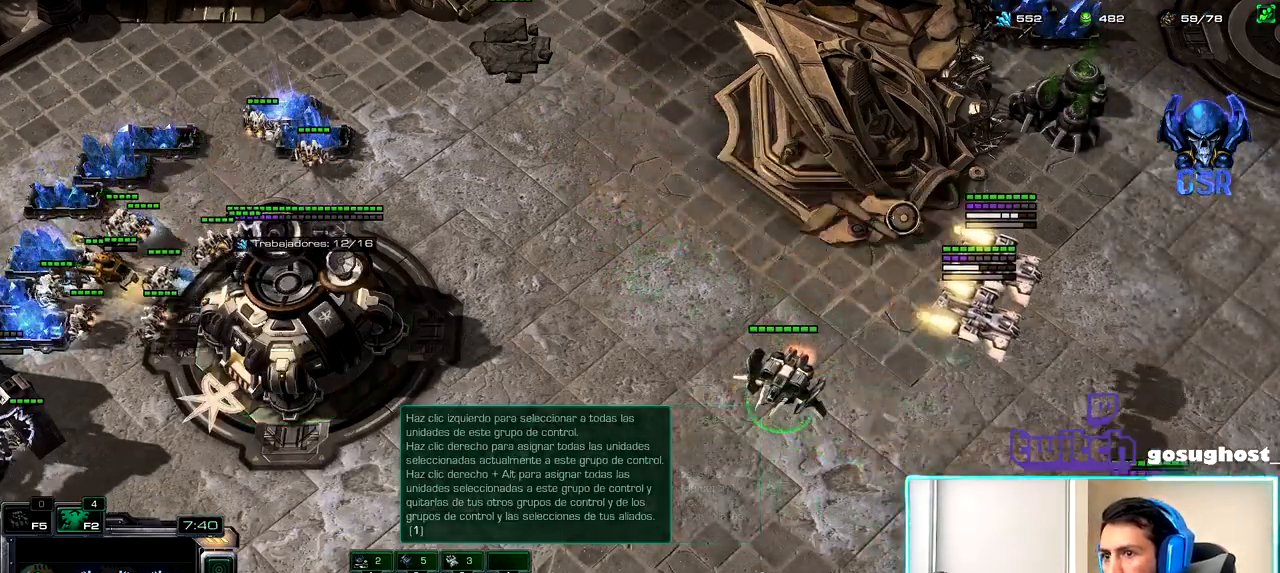
{"keys": [], "mouse": ["left"], "events": [[34, "a", "up"], [334, "mouse_left", "down"], [400, "mouse_left", "up"], [484, "mouse_left", "down"]]}
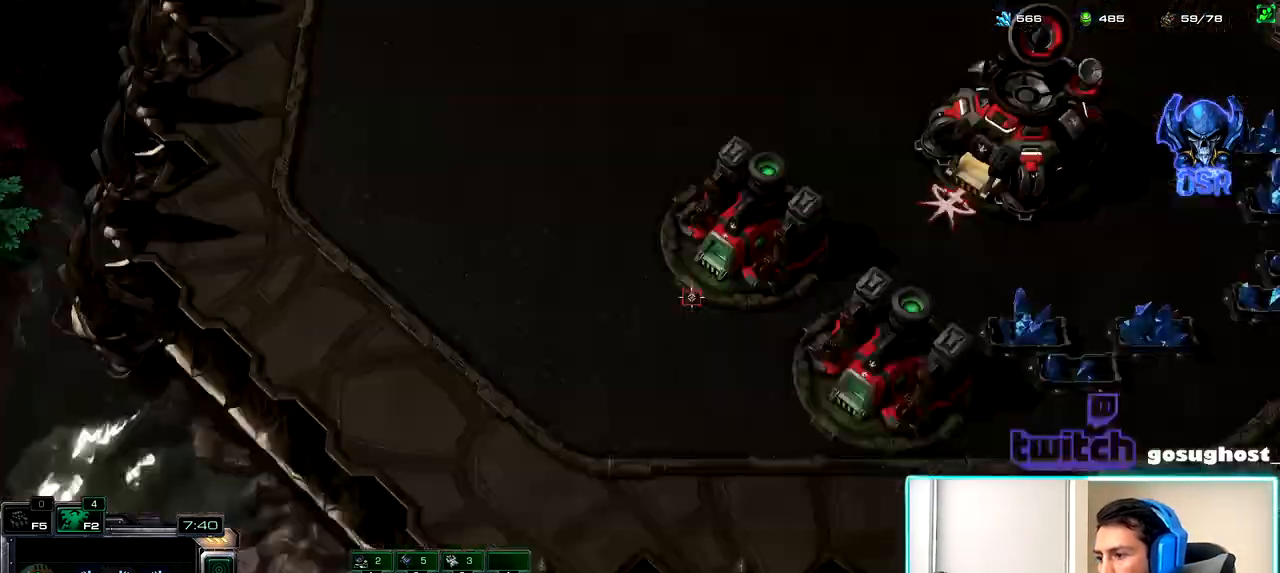
{"keys": ["1", "2"], "mouse": [], "events": [[67, "mouse_left", "up"], [200, "a", "down"], [317, "a", "up"], [317, "mouse_left", "down"], [384, "mouse_left", "up"], [434, "1", "down"], [500, "2", "down"]]}
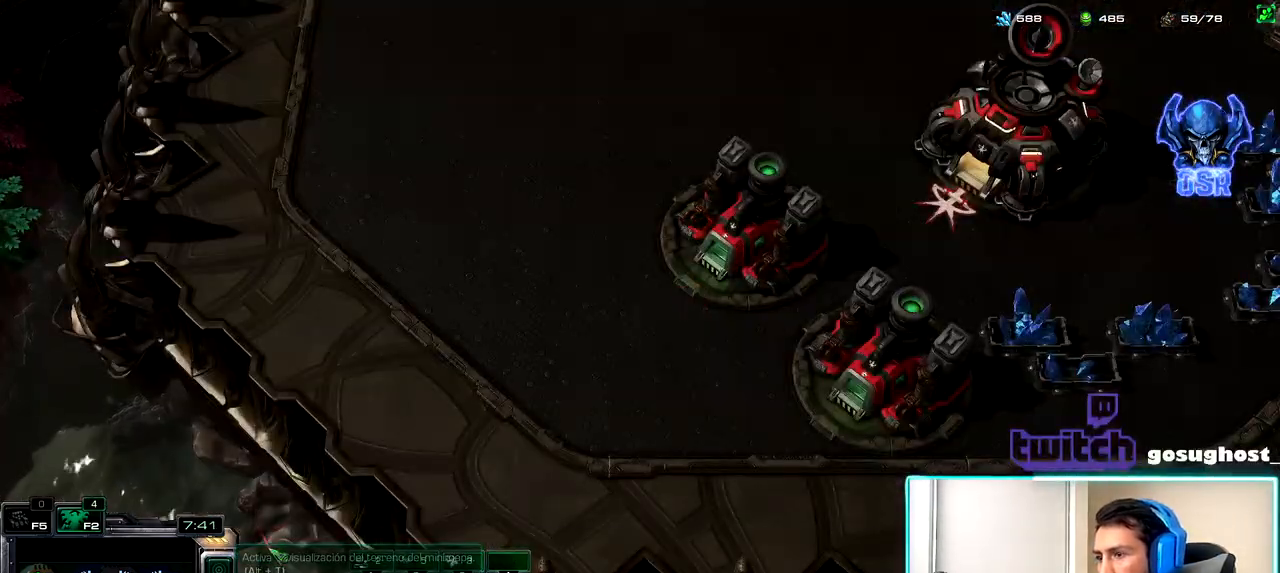
{"keys": [], "mouse": [], "events": [[34, "1", "up"], [67, "2", "up"], [300, "f2", "down"], [367, "f2", "up"]]}
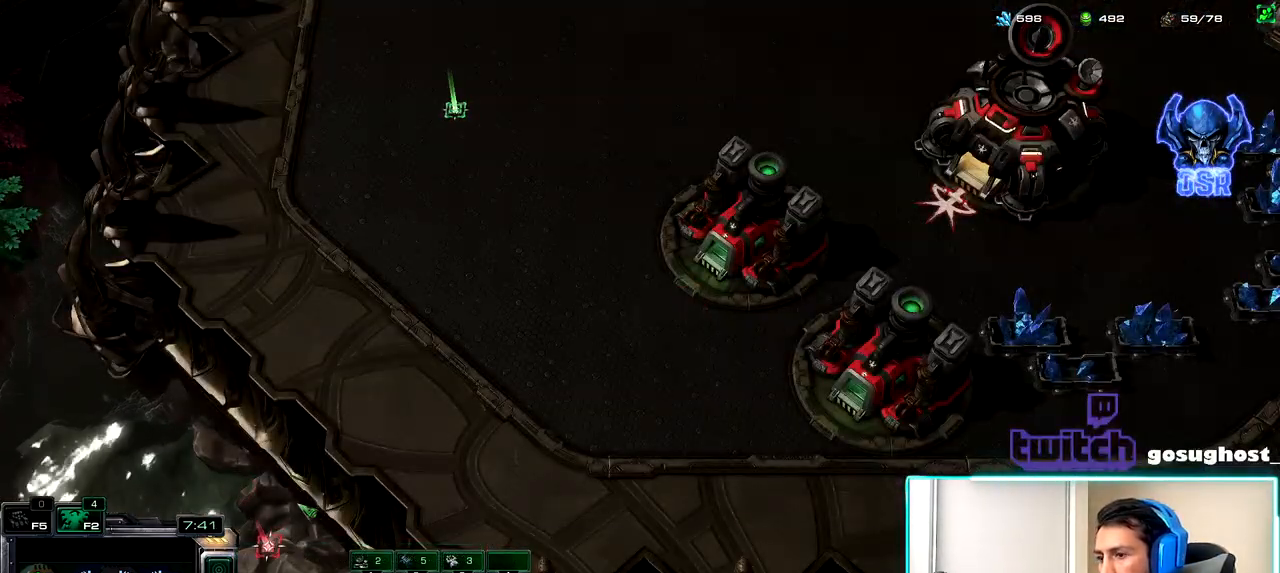
{"keys": [], "mouse": [], "events": []}
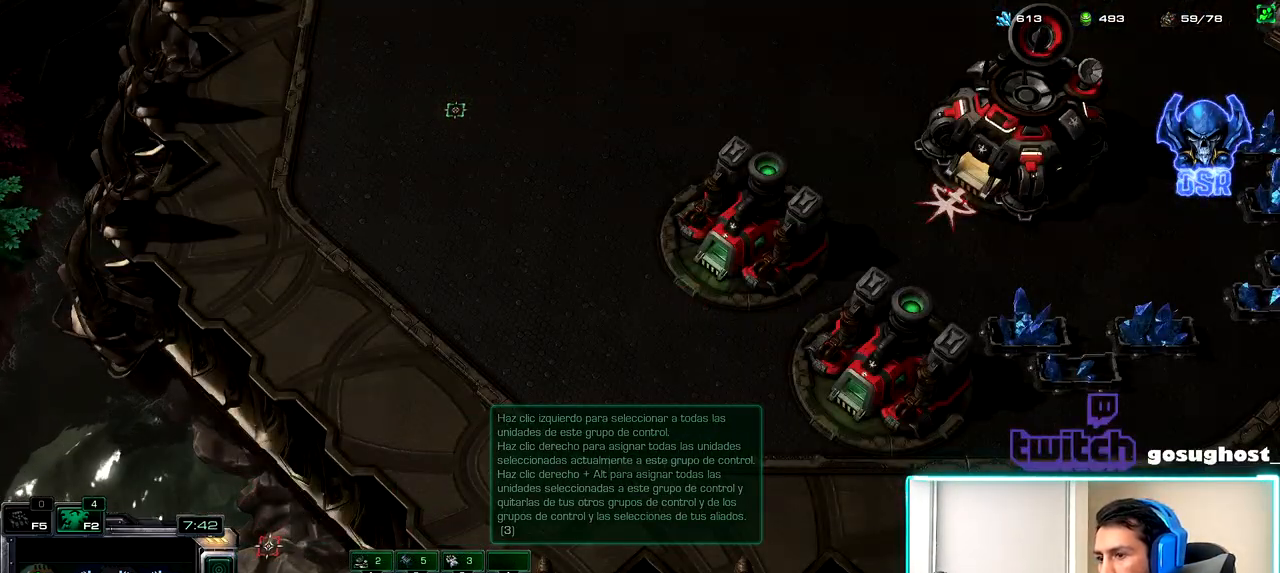
{"keys": ["ctrl_l"], "mouse": [], "events": [[150, "ctrl_l", "down"], [350, "mouse_left", "down"], [417, "mouse_left", "up"]]}
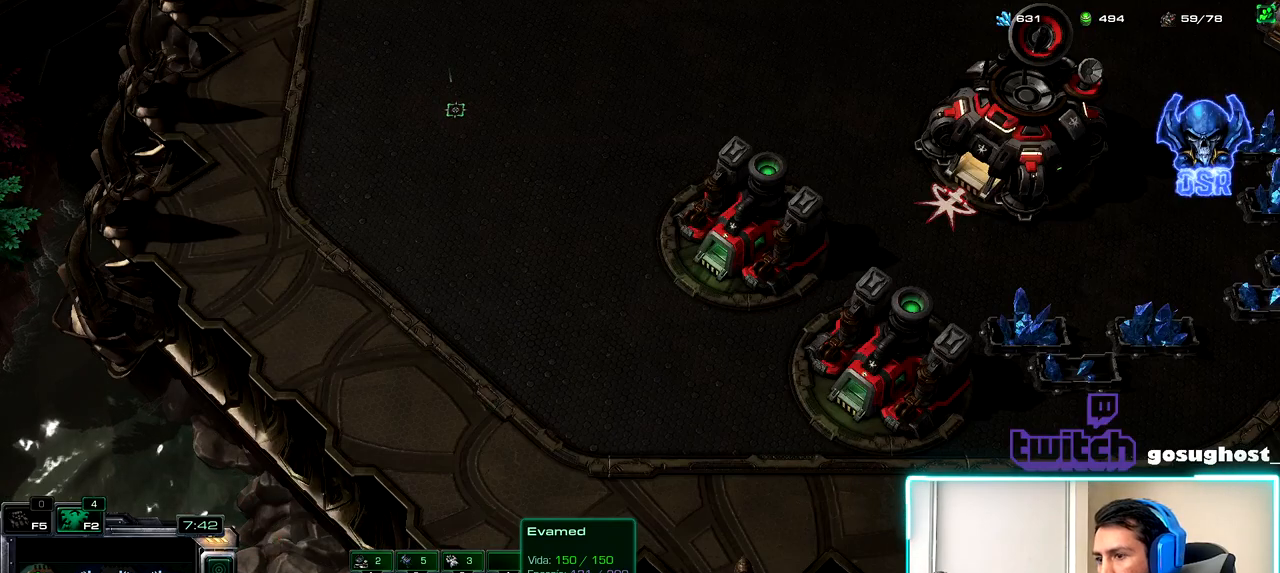
{"keys": [], "mouse": [], "events": [[334, "3", "down"], [417, "ctrl_l", "up"], [484, "3", "up"]]}
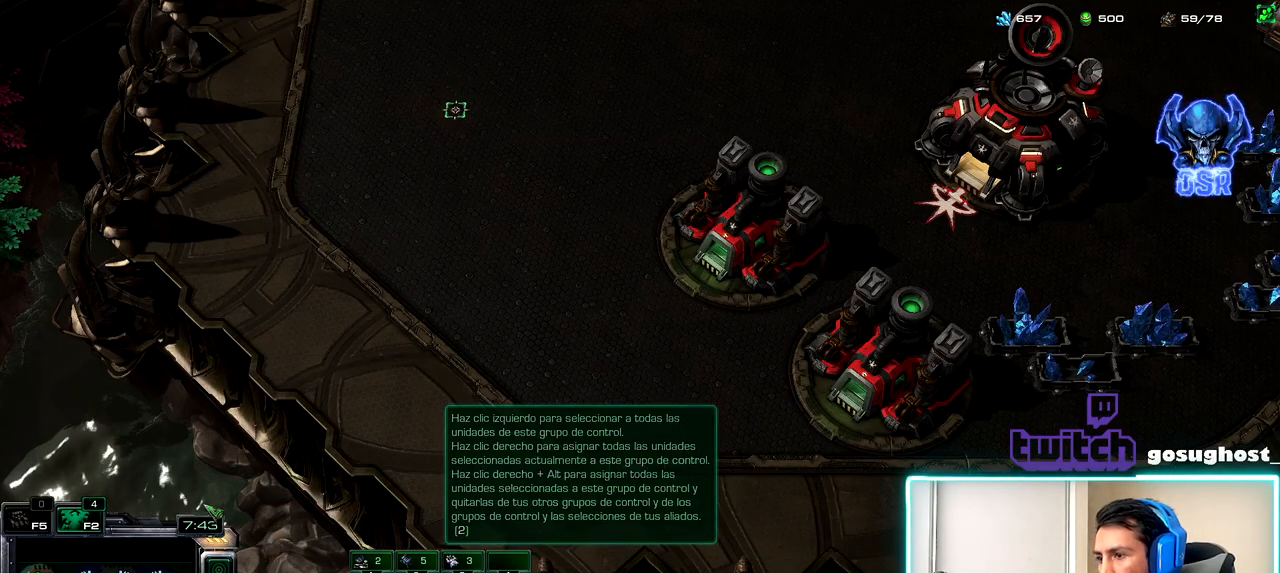
{"keys": [], "mouse": [], "events": [[50, "mouse_right", "down"], [117, "mouse_right", "up"], [184, "mouse_right", "down"], [250, "mouse_right", "up"]]}
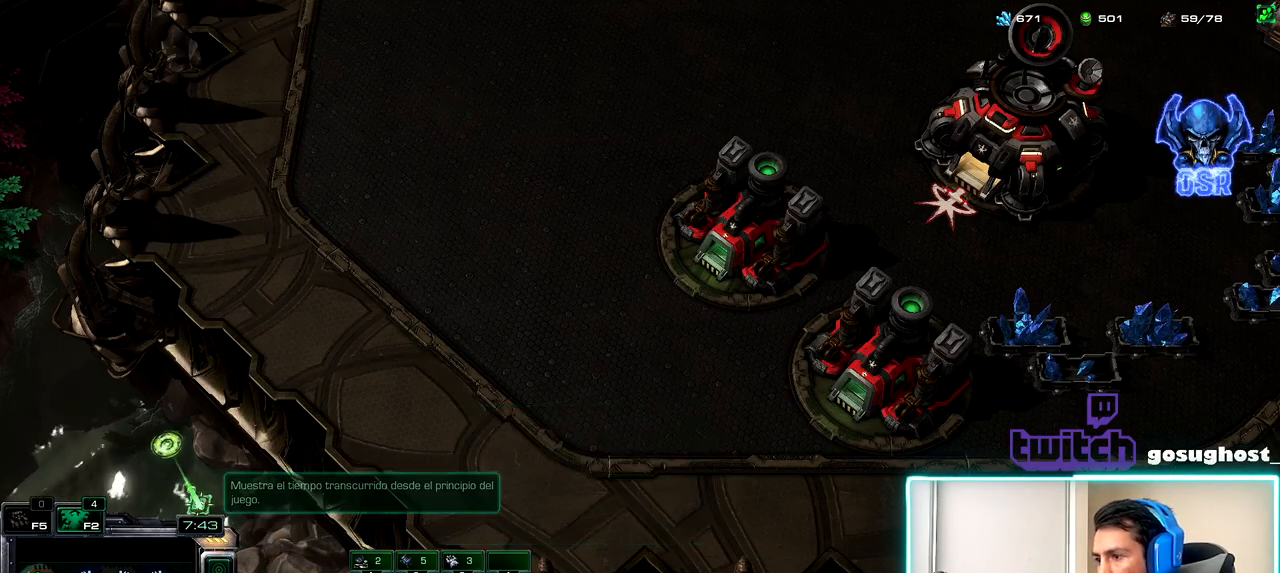
{"keys": ["1"], "mouse": [], "events": [[200, "mouse_left", "down"], [300, "mouse_left", "up"], [367, "2", "down"], [434, "1", "down"], [467, "2", "up"]]}
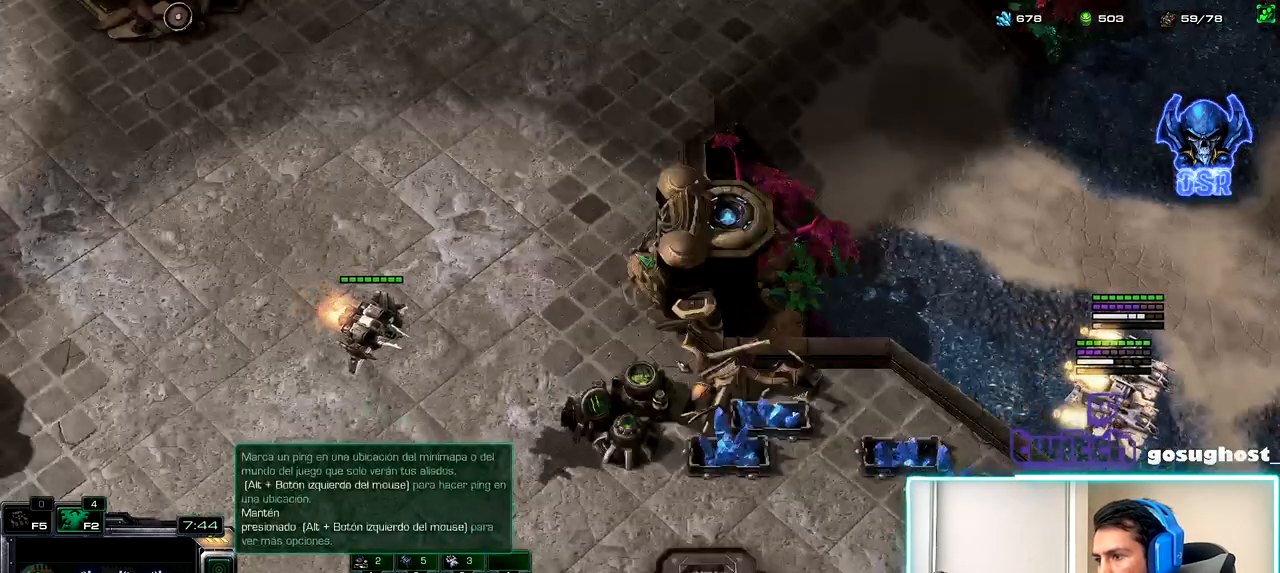
{"keys": [], "mouse": [], "events": [[34, "1", "up"], [50, "mouse_left", "down"], [150, "mouse_left", "up"]]}
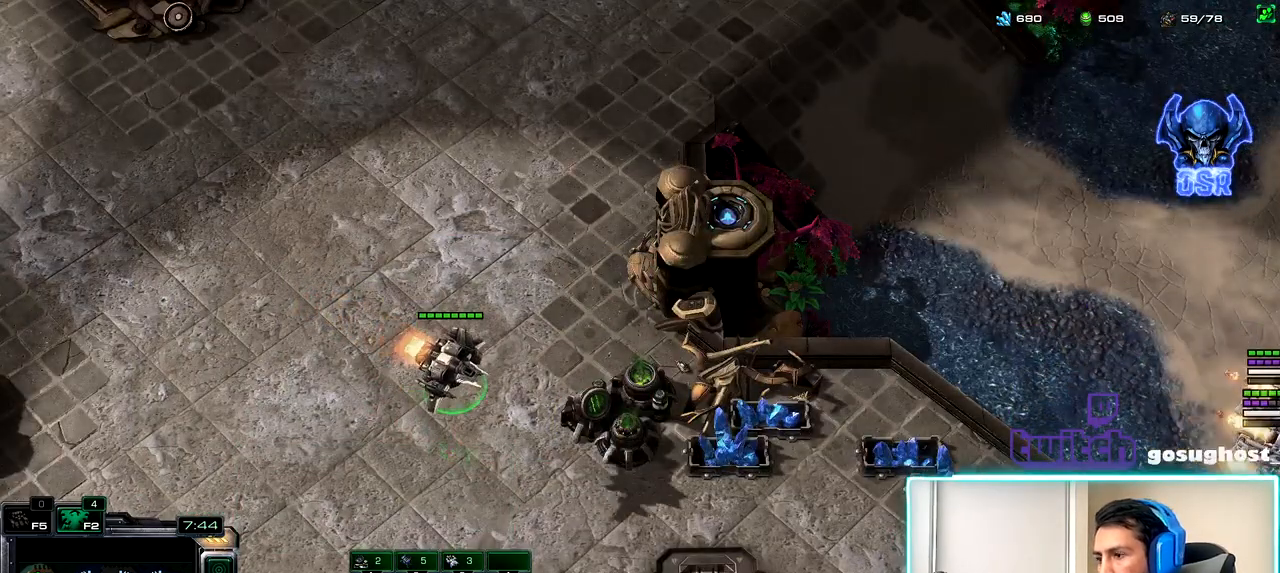
{"keys": [], "mouse": [], "events": [[184, "mouse_left", "down"], [267, "mouse_left", "up"], [350, "a", "down"], [434, "a", "up"], [434, "mouse_left", "down"], [500, "mouse_left", "up"]]}
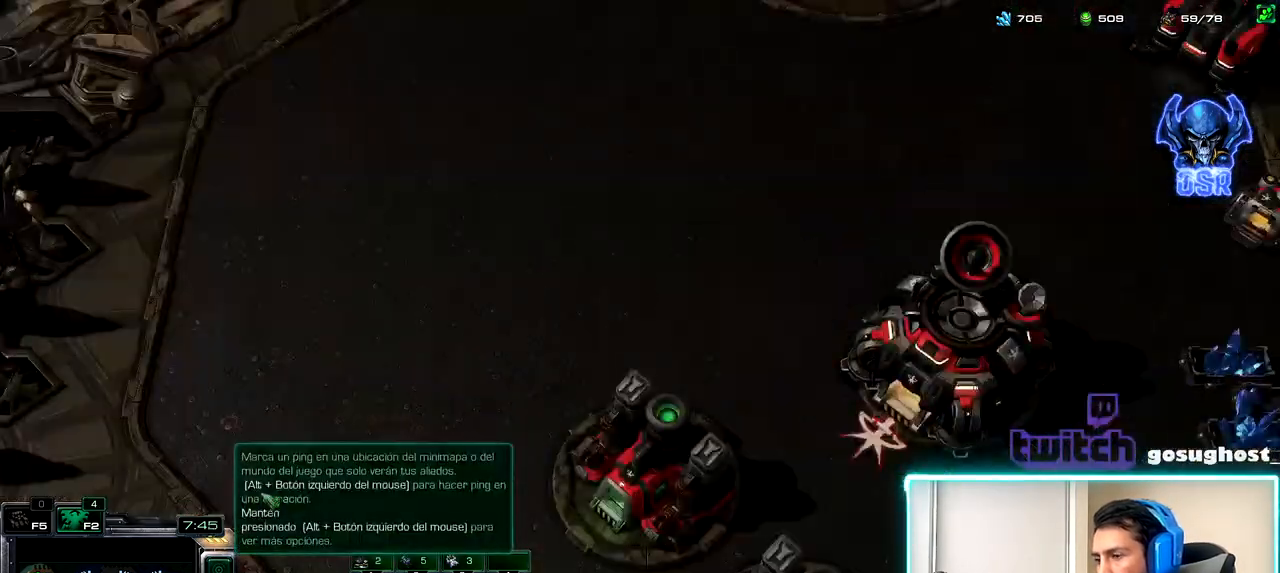
{"keys": ["v"], "mouse": [], "events": [[234, "space", "down"], [300, "space", "up"], [317, "1", "down"], [417, "1", "up"], [450, "v", "down"]]}
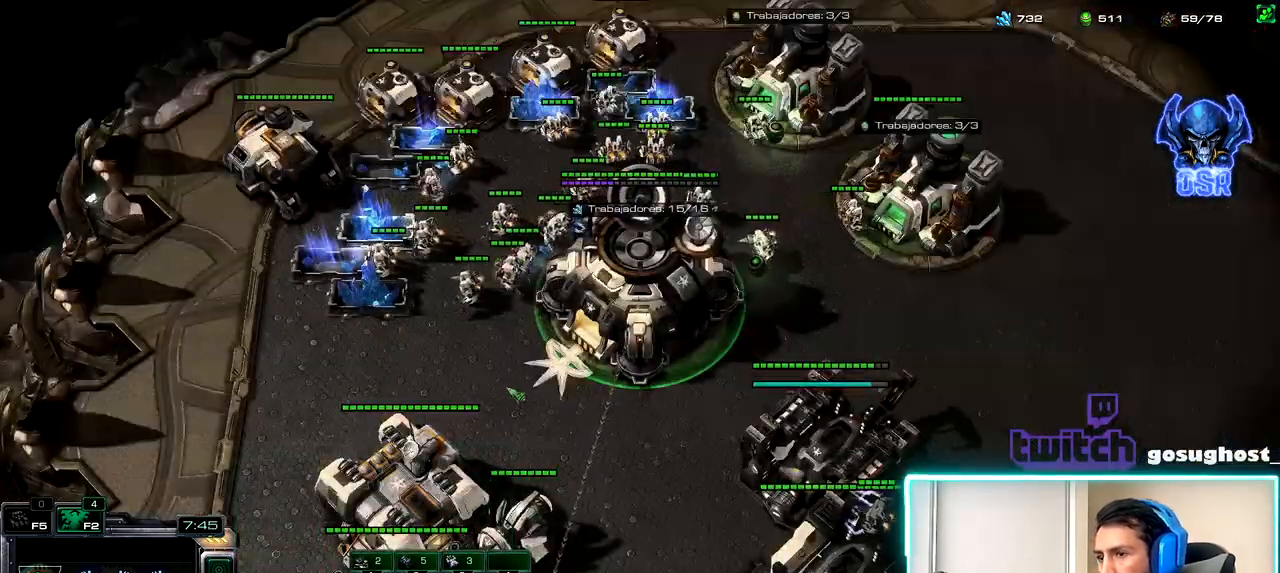
{"keys": [], "mouse": [], "events": [[50, "v", "up"], [234, "mouse_left", "down"], [300, "2", "down"], [317, "mouse_left", "up"], [367, "1", "down"], [400, "2", "up"], [500, "1", "up"]]}
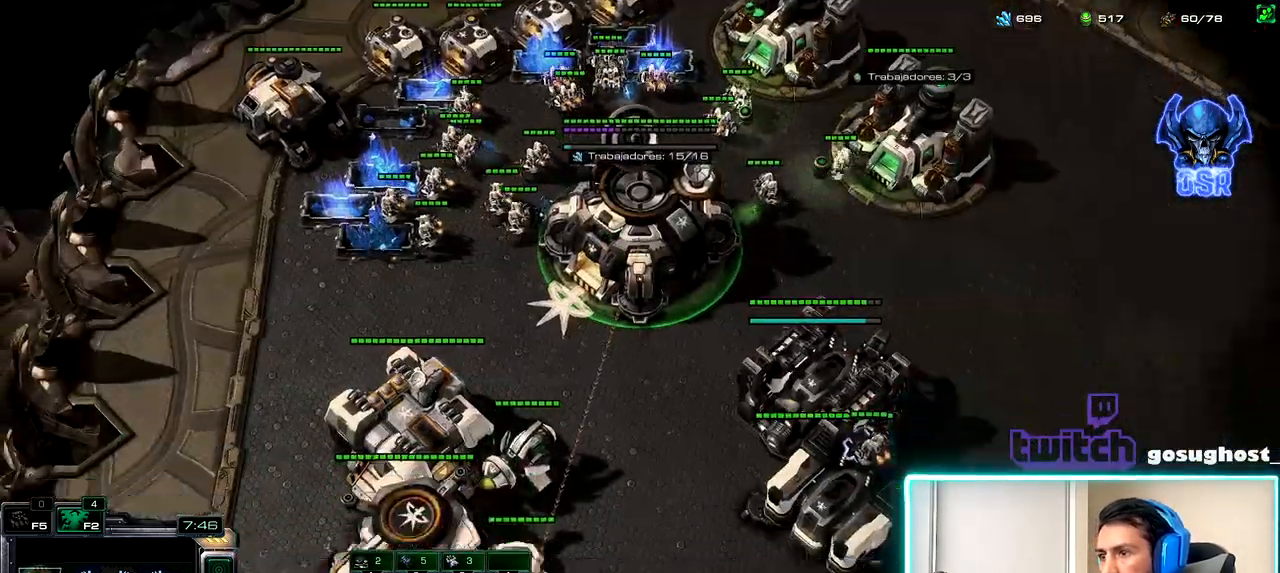
{"keys": [], "mouse": [], "events": [[34, "v", "down"], [134, "v", "up"], [234, "2", "down"], [284, "1", "down"], [334, "2", "up"], [367, "1", "up"], [400, "mouse_left", "down"], [434, "mouse_left", "up"]]}
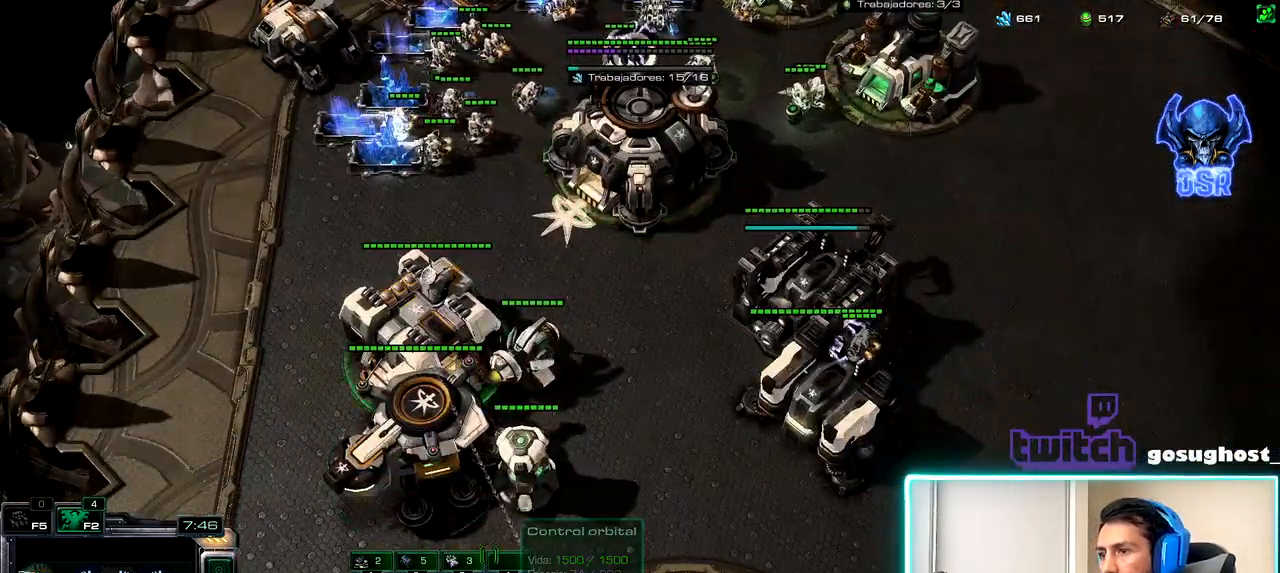
{"keys": [], "mouse": ["left"], "events": [[50, "a", "down"], [117, "a", "up"], [450, "mouse_left", "down"]]}
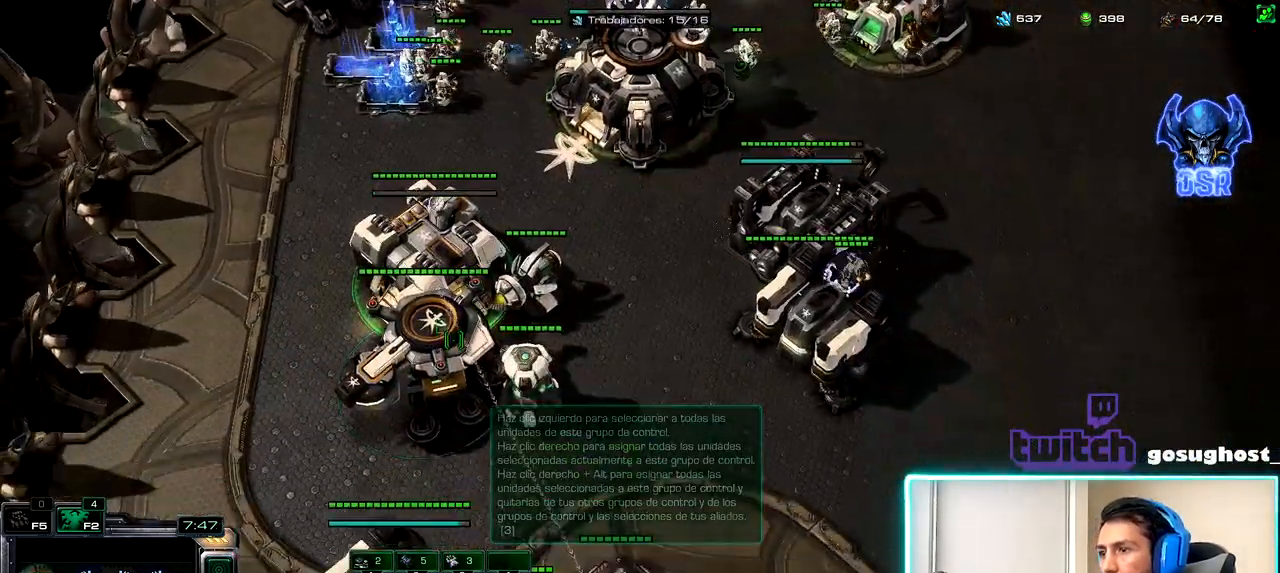
{"keys": [], "mouse": [], "events": [[17, "mouse_left", "up"], [84, "2", "down"], [167, "1", "down"], [184, "2", "up"], [250, "1", "up"], [284, "mouse_left", "down"], [334, "mouse_left", "up"]]}
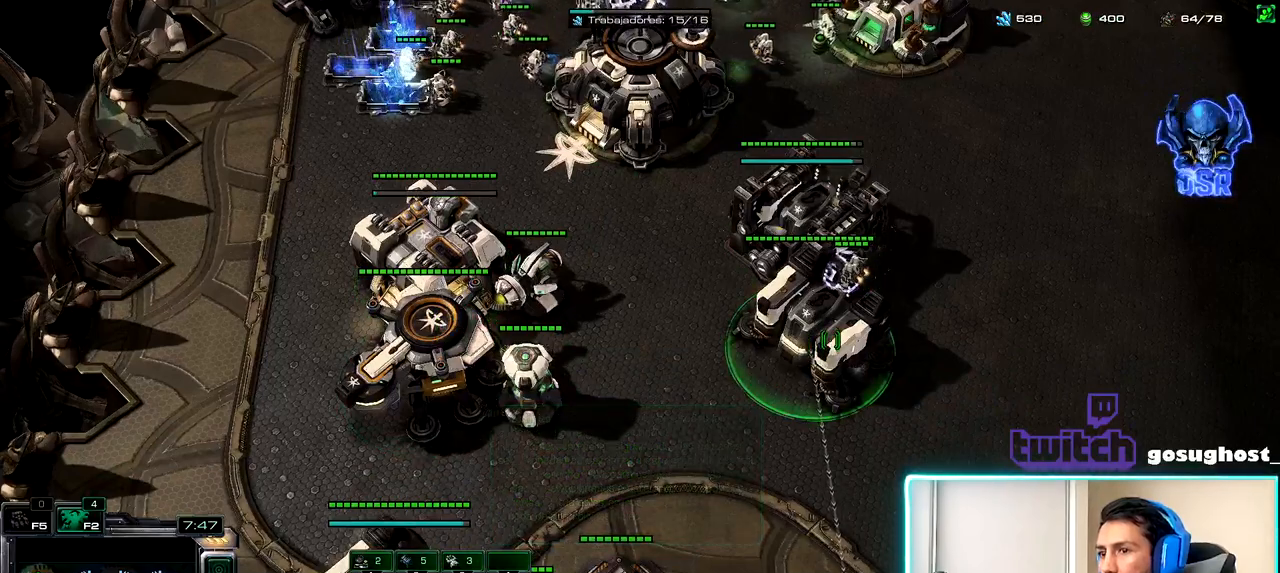
{"keys": [], "mouse": [], "events": [[267, "c", "down"], [334, "c", "up"], [384, "mouse_left", "down"], [450, "mouse_left", "up"]]}
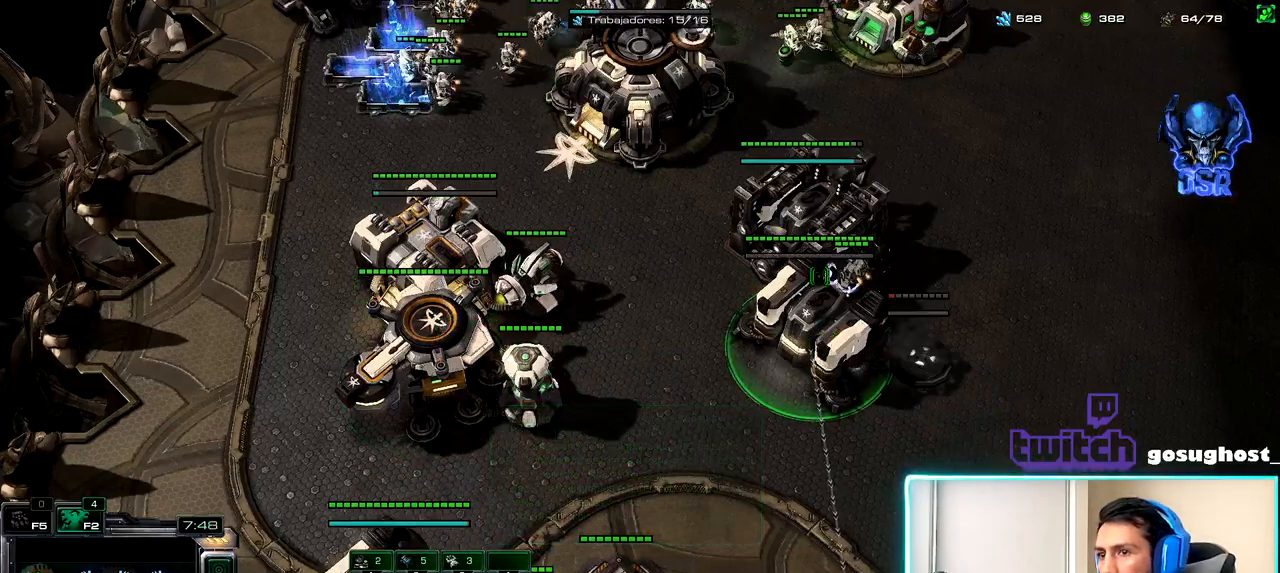
{"keys": [], "mouse": [], "events": [[50, "mouse_left", "down"], [134, "mouse_left", "up"], [350, "2", "down"], [434, "1", "down"], [450, "2", "up"], [500, "1", "up"]]}
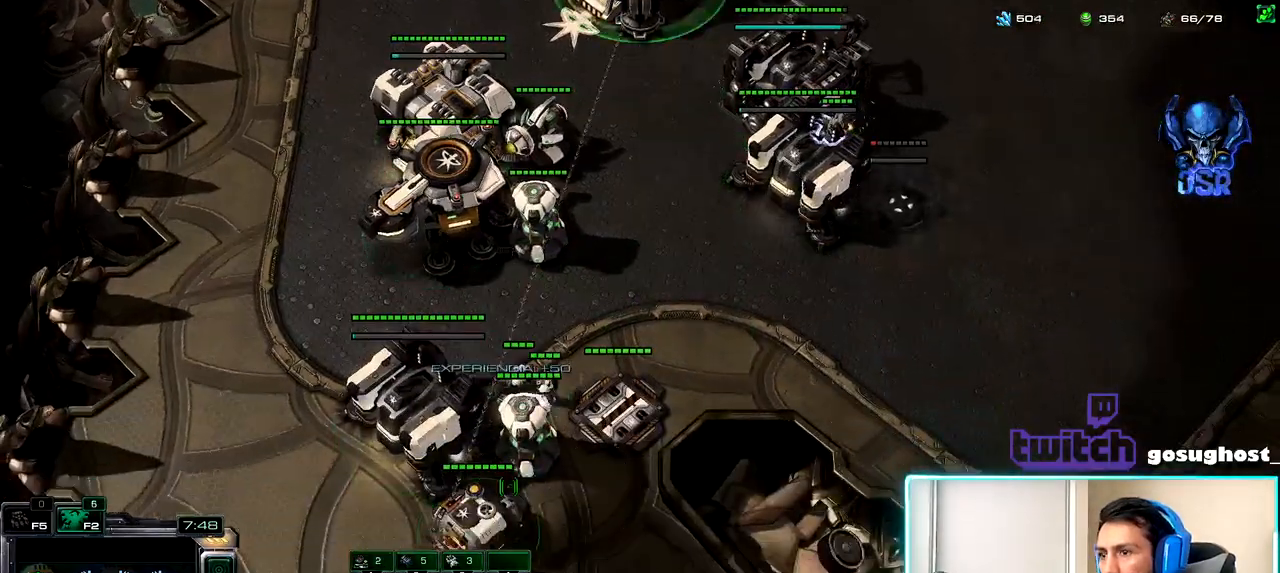
{"keys": [], "mouse": [], "events": [[17, "2", "down"], [84, "1", "down"], [134, "2", "up"], [167, "1", "up"], [184, "mouse_left", "down"], [250, "mouse_left", "up"]]}
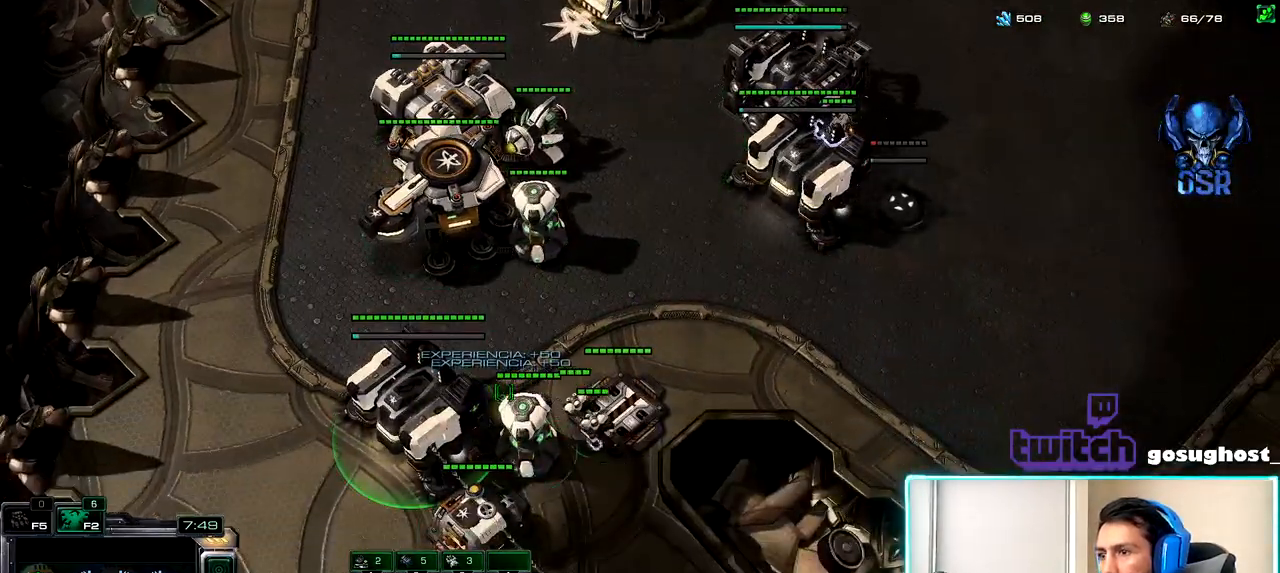
{"keys": [], "mouse": [], "events": [[17, "a", "down"], [67, "a", "up"], [134, "a", "down"], [234, "a", "up"], [334, "1", "down"], [417, "2", "down"], [467, "1", "up"], [500, "2", "up"]]}